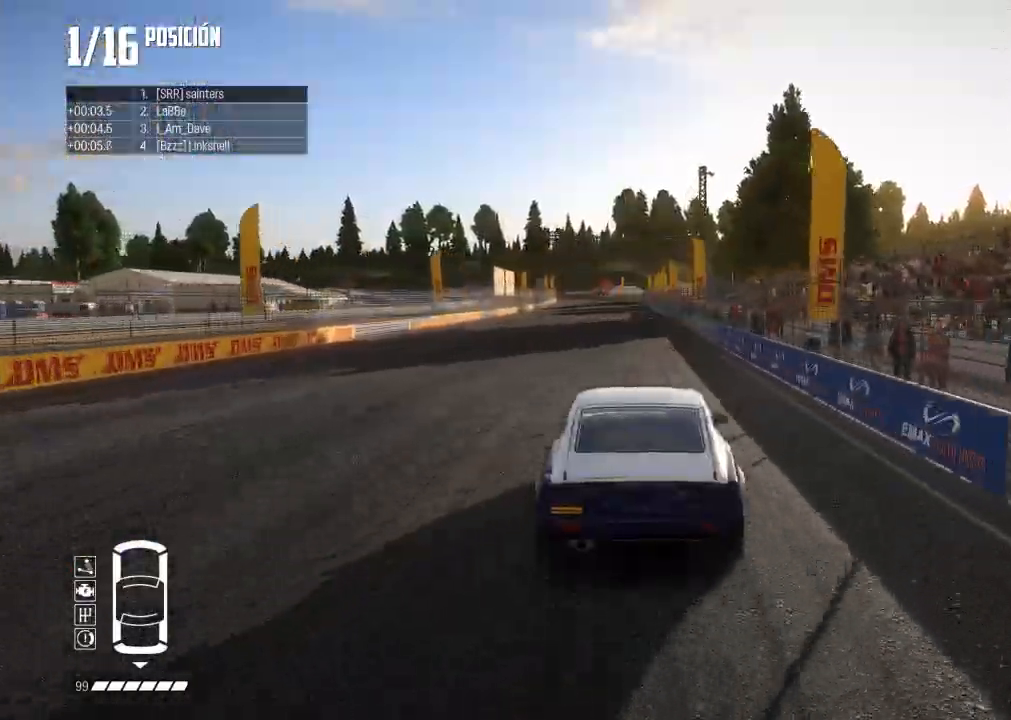
Gameplay with a controller (Xbox layout); each line is a JSON object with the inputs held at the frame after it. "events" lists button and stick changes between this image and that frame as [ms after this image, input, new state], when the widget could be followed in between. Not read: L3.
{"buttons": ["R2"], "left_stick": "center", "right_stick": "center", "events": [[100, "L2", "down"], [367, "L2", "up"]]}
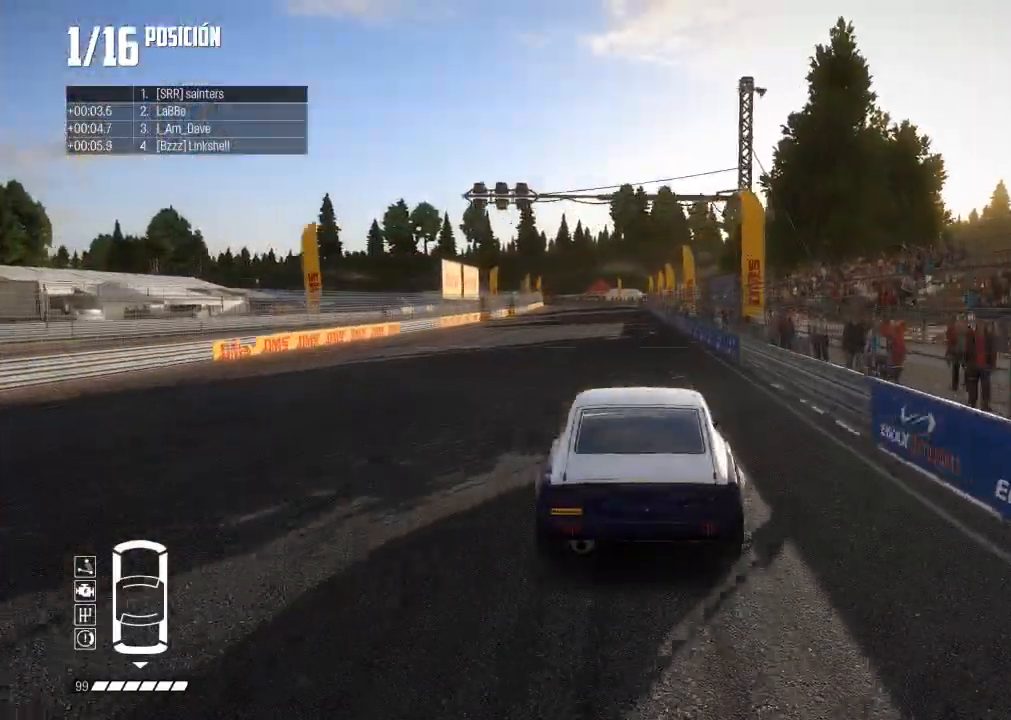
{"buttons": ["R2"], "left_stick": "center", "right_stick": "center", "events": [[301, "L2", "down"], [401, "left_stick", "right"], [467, "L2", "up"], [501, "left_stick", "center"]]}
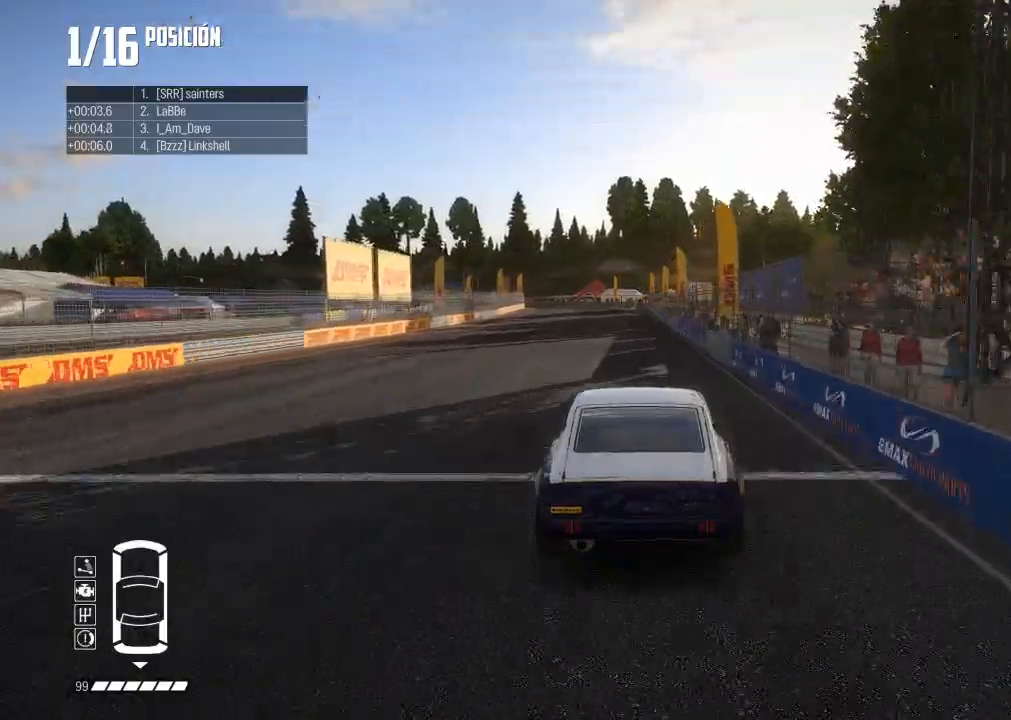
{"buttons": ["R2"], "left_stick": "center", "right_stick": "center", "events": []}
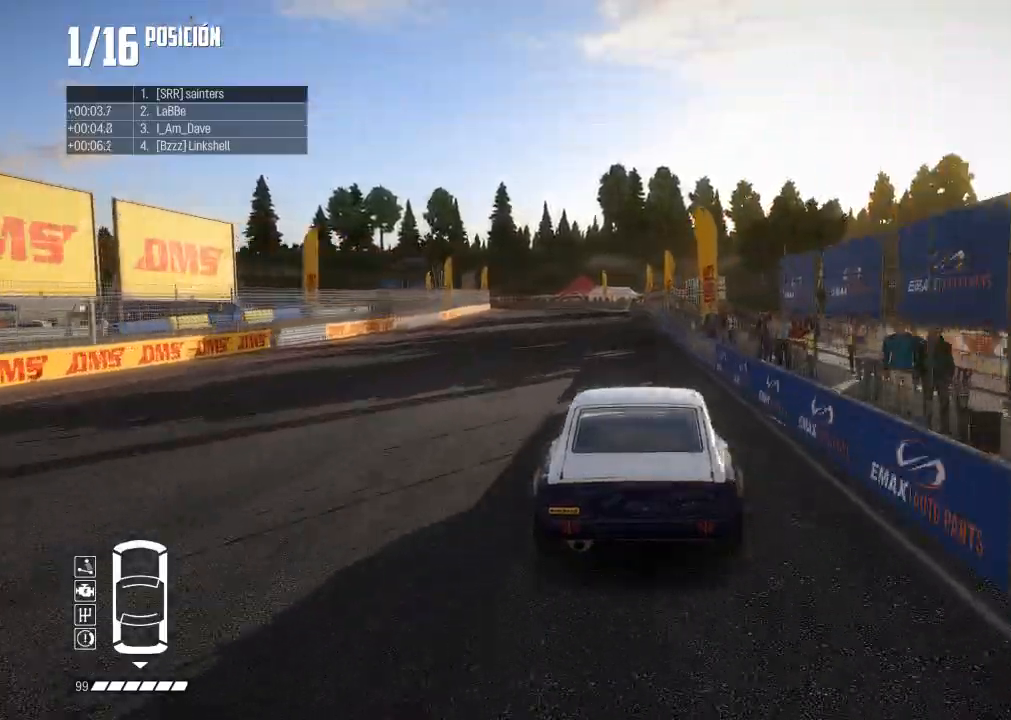
{"buttons": ["L2"], "left_stick": "left", "right_stick": "center", "events": [[250, "left_stick", "left"], [284, "L2", "down"], [367, "R2", "up"]]}
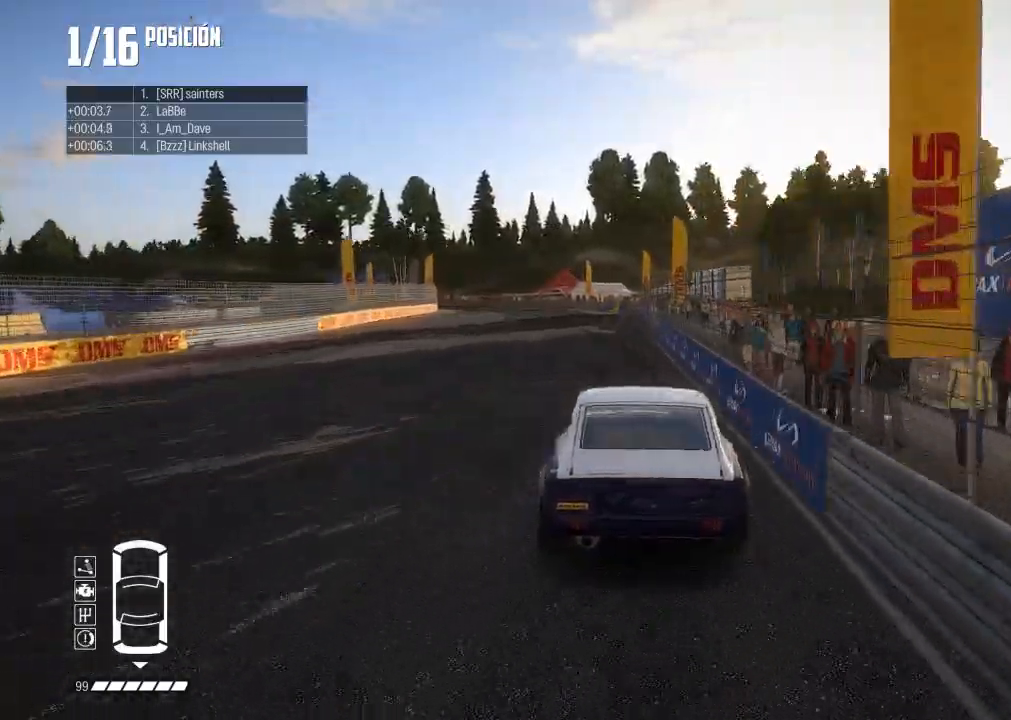
{"buttons": [], "left_stick": "left", "right_stick": "center", "events": [[100, "L2", "up"], [150, "L2", "down"], [367, "L2", "up"]]}
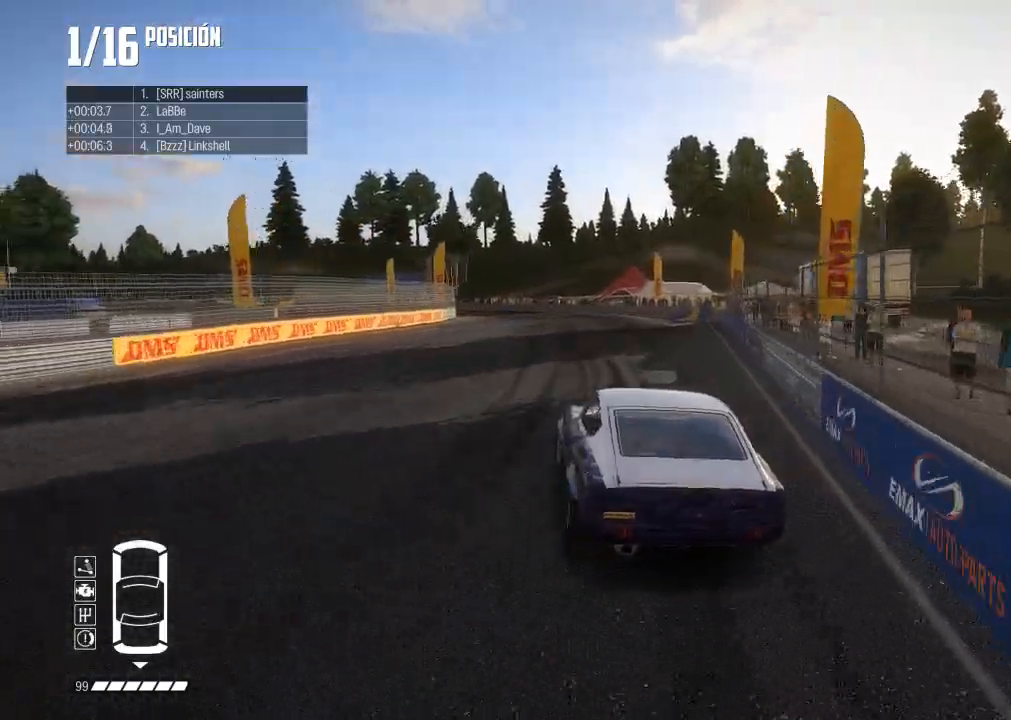
{"buttons": ["X"], "left_stick": "left", "right_stick": "center", "events": [[501, "X", "down"]]}
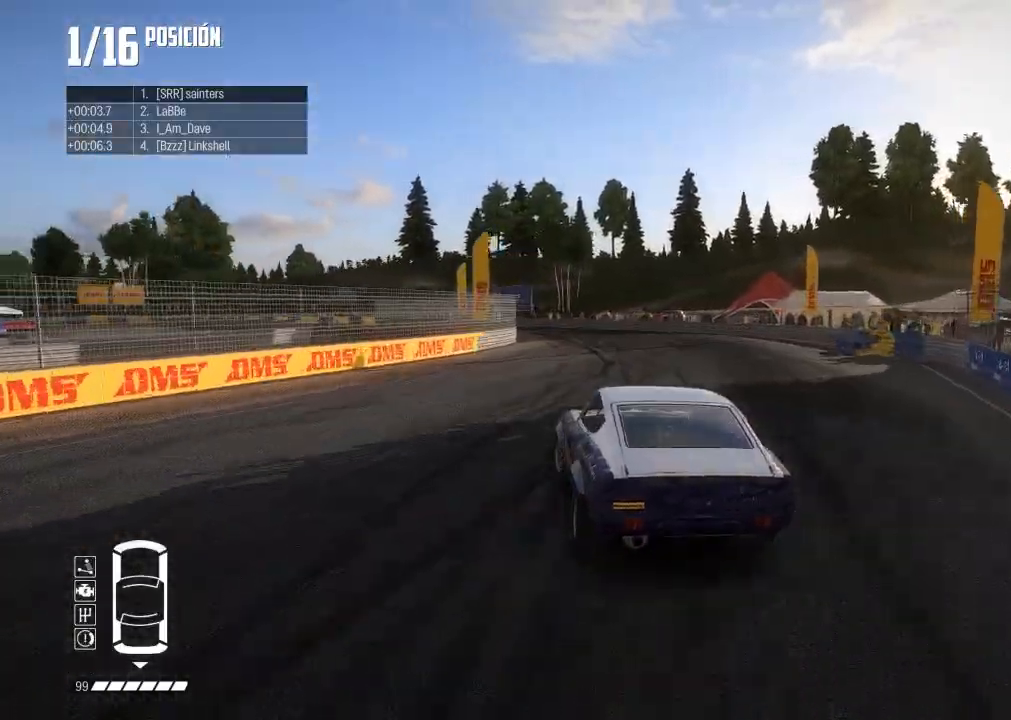
{"buttons": ["R2"], "left_stick": "left", "right_stick": "center", "events": [[50, "X", "up"], [100, "R2", "down"], [133, "left_stick", "center"], [150, "L2", "down"], [200, "L2", "up"], [300, "left_stick", "left"]]}
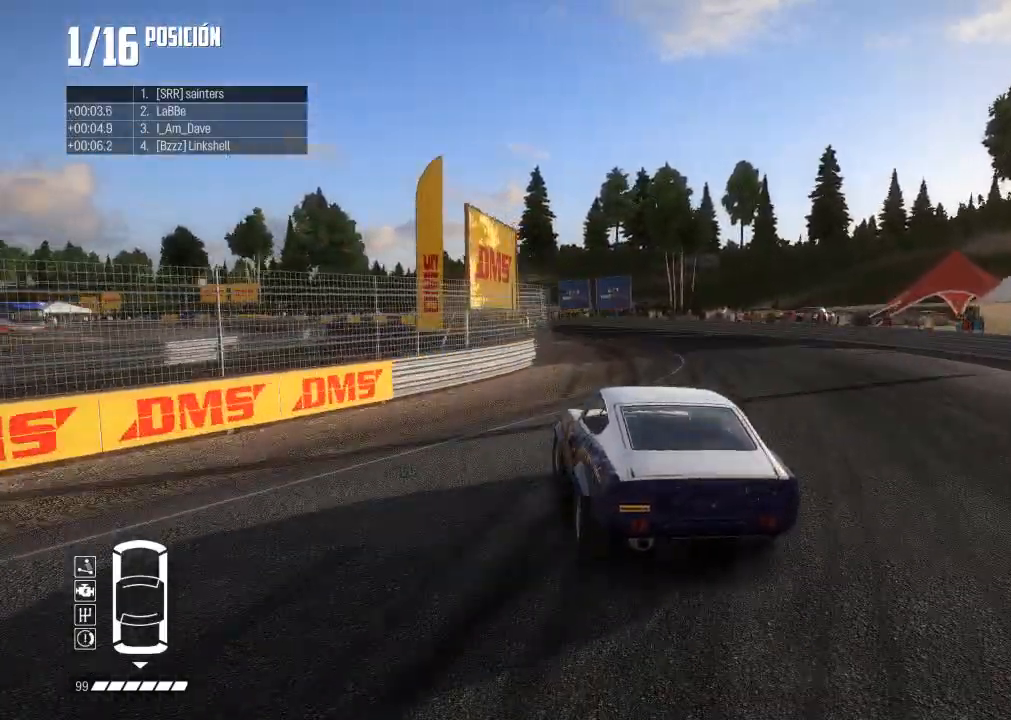
{"buttons": ["R2"], "left_stick": "left", "right_stick": "center", "events": []}
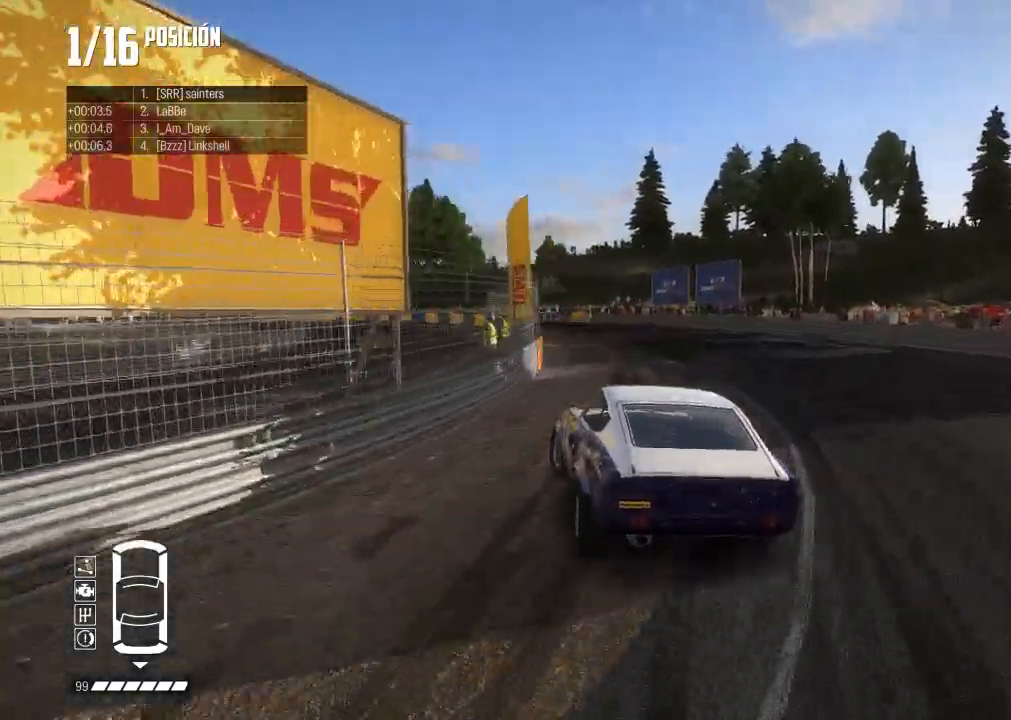
{"buttons": ["R2"], "left_stick": "right", "right_stick": "center", "events": [[317, "left_stick", "center"], [367, "left_stick", "right"]]}
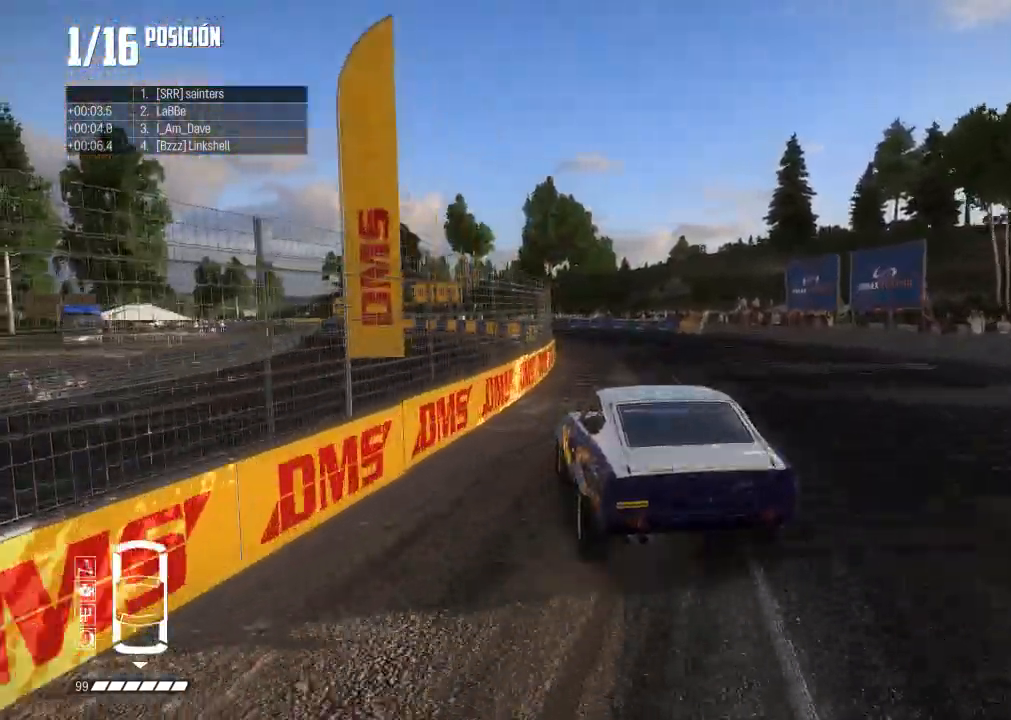
{"buttons": ["R2"], "left_stick": "right", "right_stick": "center", "events": [[100, "left_stick", "left"], [351, "left_stick", "center"], [434, "left_stick", "right"], [467, "L2", "down"], [484, "L2", "up"]]}
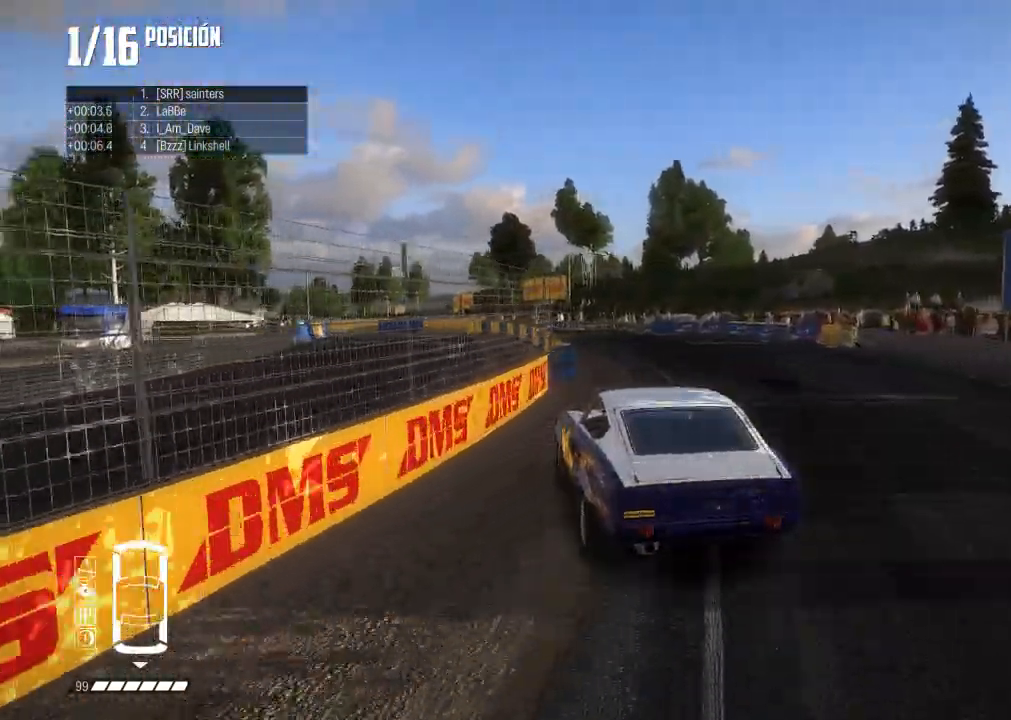
{"buttons": ["R2"], "left_stick": "right", "right_stick": "center", "events": [[167, "left_stick", "center"], [417, "left_stick", "right"]]}
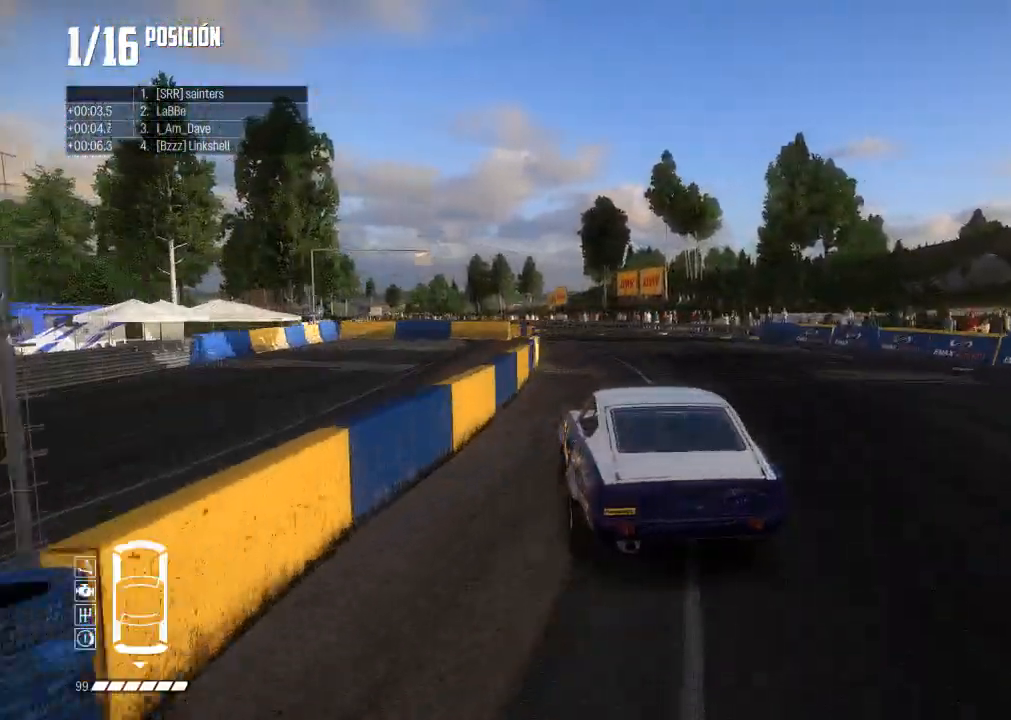
{"buttons": ["R2"], "left_stick": "left", "right_stick": "center", "events": [[34, "left_stick", "left"], [284, "L2", "down"], [484, "L2", "up"]]}
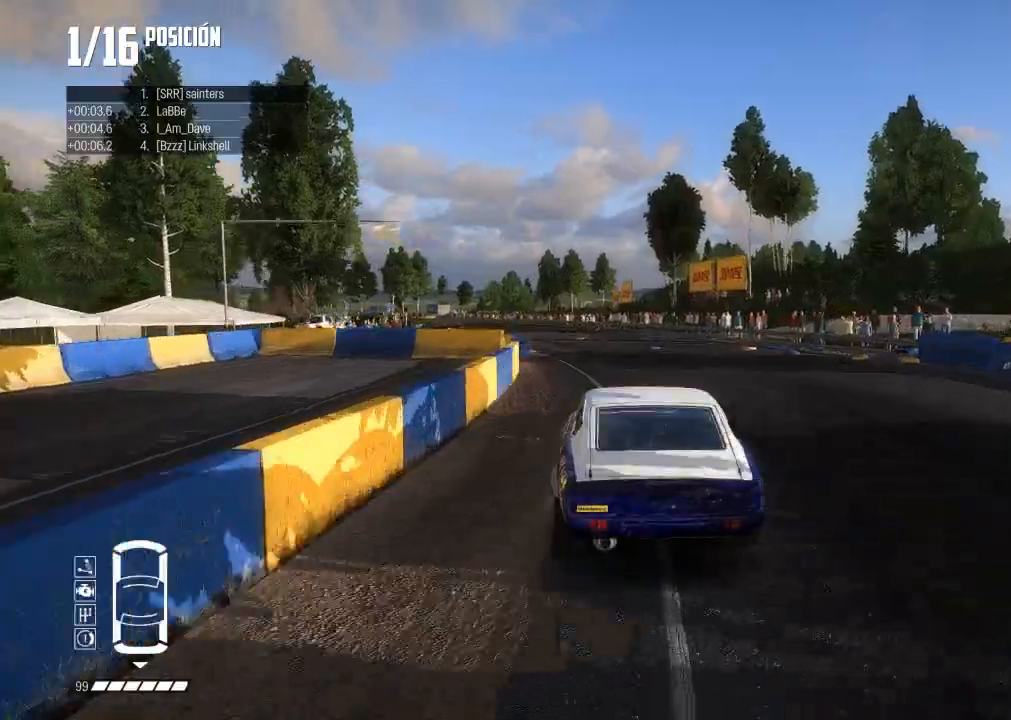
{"buttons": ["R2"], "left_stick": "left", "right_stick": "center", "events": [[50, "L2", "down"], [100, "L2", "up"], [100, "R3", "down"], [100, "left_stick", "center"], [200, "left_stick", "left"], [333, "R3", "up"], [367, "left_stick", "center"], [433, "left_stick", "left"]]}
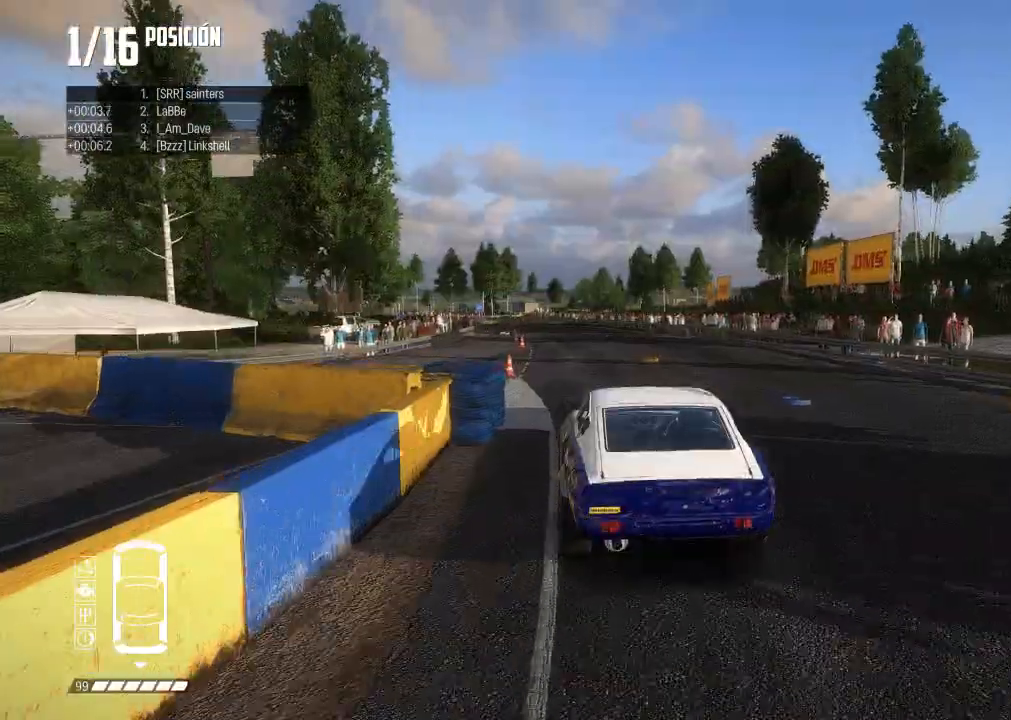
{"buttons": ["L2", "R2"], "left_stick": "left", "right_stick": "center", "events": [[67, "left_stick", "center"], [150, "L2", "down"], [184, "left_stick", "left"], [200, "L2", "up"], [301, "left_stick", "center"], [351, "left_stick", "right"], [367, "L2", "down"], [484, "left_stick", "left"]]}
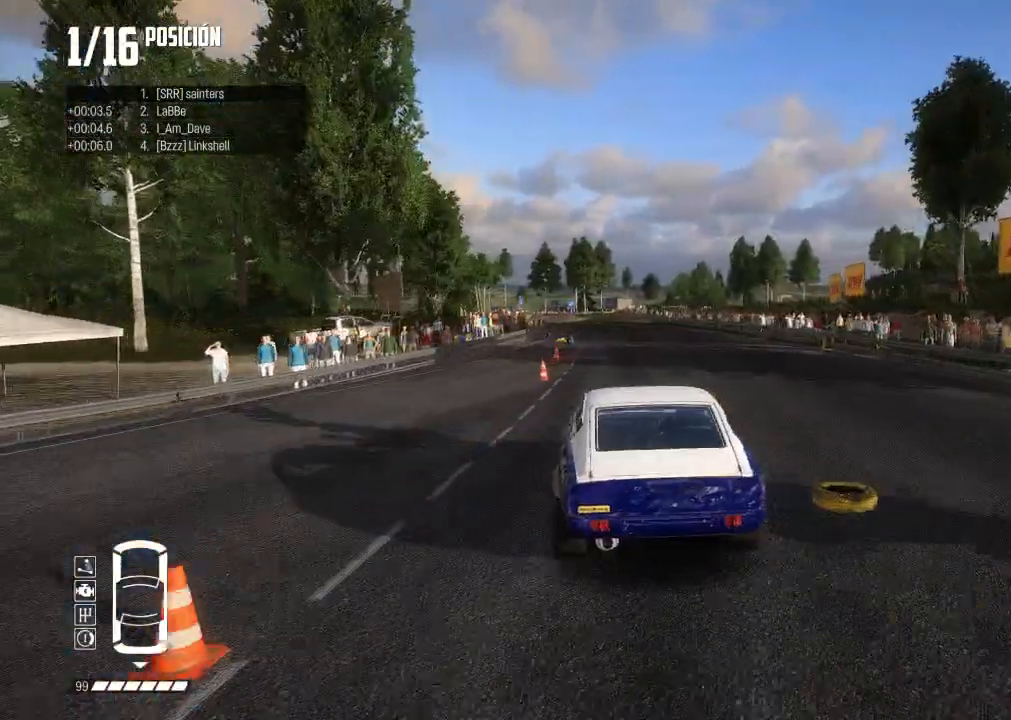
{"buttons": ["R2"], "left_stick": "center", "right_stick": "center", "events": [[150, "L2", "up"], [167, "left_stick", "center"], [233, "left_stick", "left"], [350, "left_stick", "center"]]}
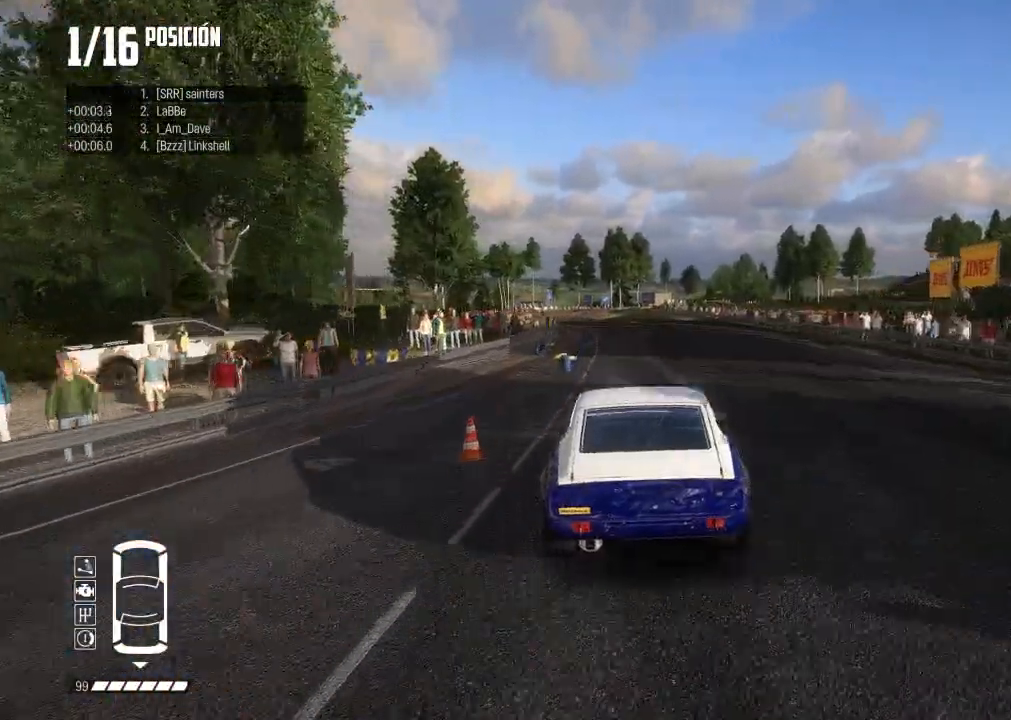
{"buttons": ["R2"], "left_stick": "center", "right_stick": "center", "events": [[217, "L2", "down"], [217, "left_stick", "left"], [351, "L2", "up"], [401, "L2", "down"], [417, "left_stick", "center"], [484, "L2", "up"]]}
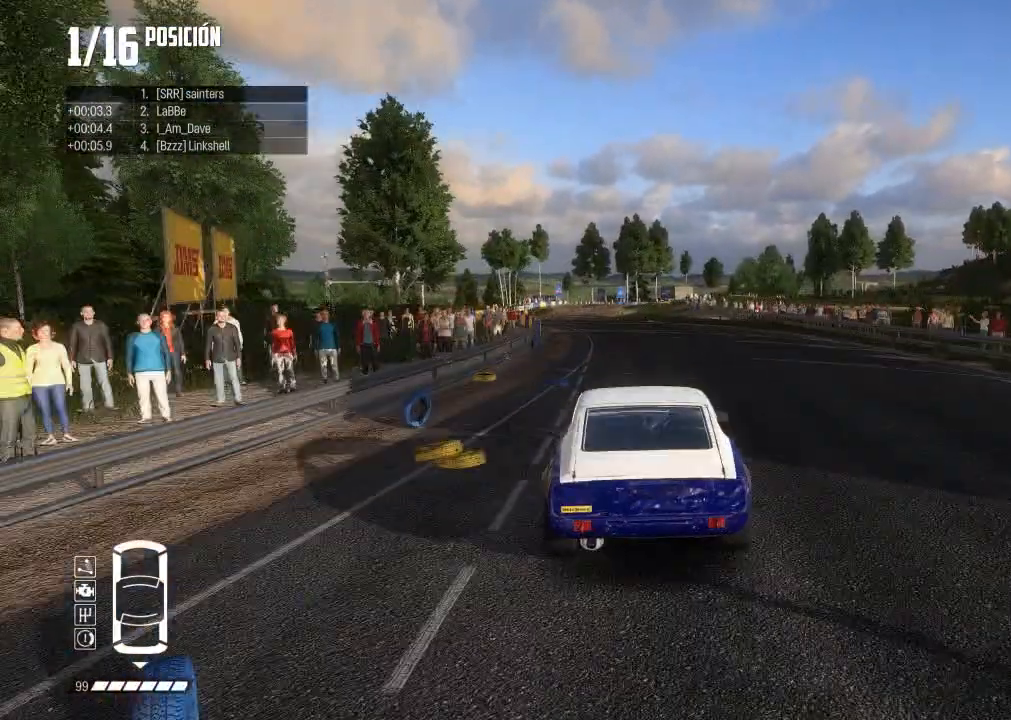
{"buttons": ["R2"], "left_stick": "center", "right_stick": "center", "events": [[16, "left_stick", "left"], [83, "L2", "down"], [217, "left_stick", "center"], [317, "left_stick", "left"], [417, "L2", "up"], [484, "left_stick", "center"]]}
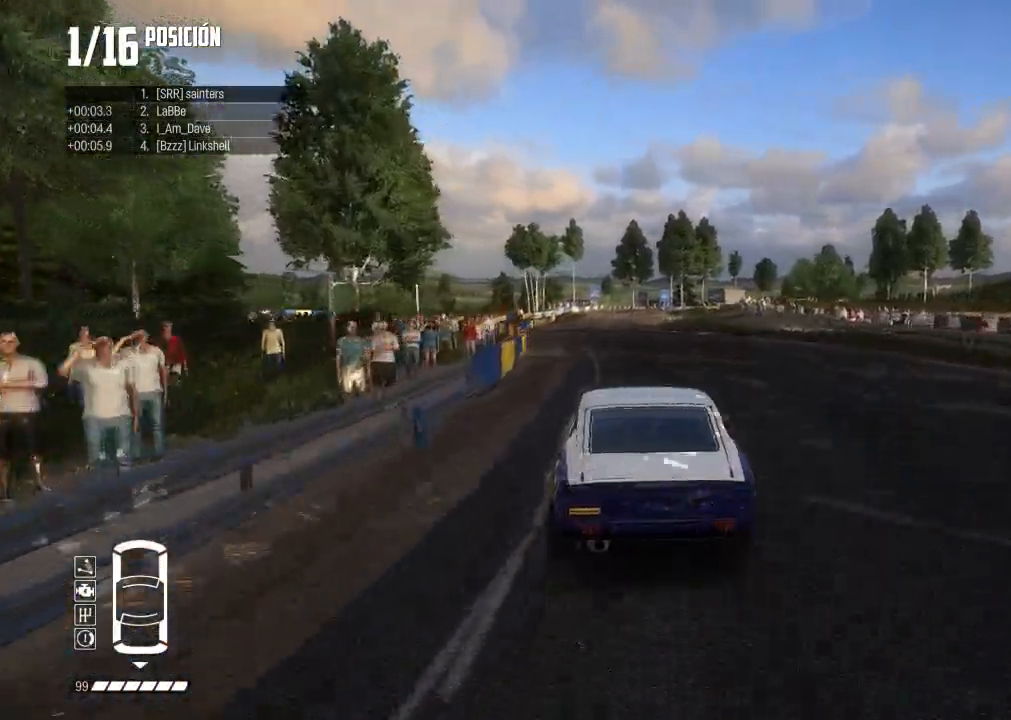
{"buttons": ["R2"], "left_stick": "left", "right_stick": "center", "events": [[17, "L2", "down"], [117, "left_stick", "left"], [150, "L2", "up"], [200, "L2", "down"], [250, "L2", "up"], [284, "left_stick", "center"], [434, "left_stick", "left"]]}
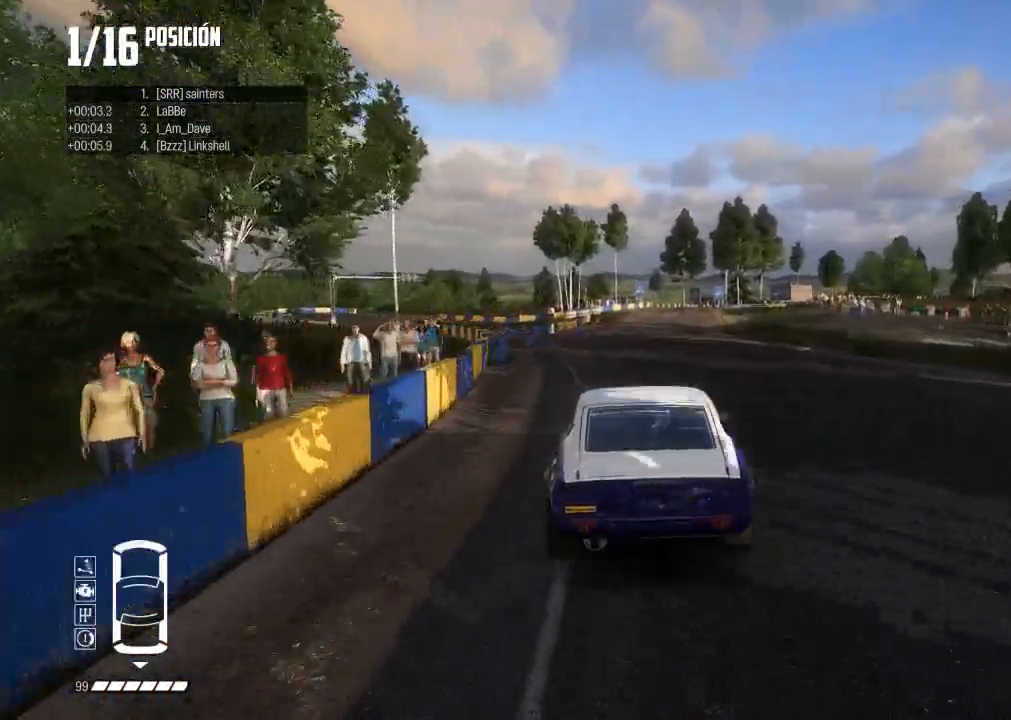
{"buttons": ["R2"], "left_stick": "center", "right_stick": "center", "events": [[50, "left_stick", "center"], [200, "R1", "down"], [200, "left_stick", "right"], [217, "right_stick", "up"], [283, "R1", "up"], [317, "right_stick", "center"], [367, "left_stick", "center"]]}
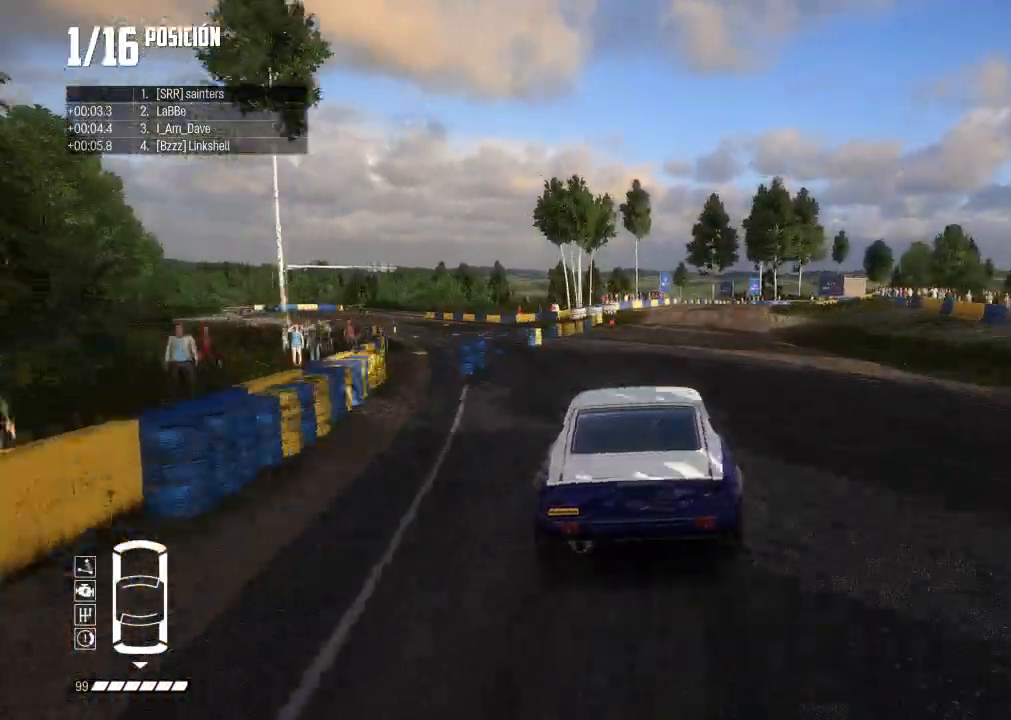
{"buttons": ["R2"], "left_stick": "right", "right_stick": "center", "events": [[217, "left_stick", "right"], [401, "left_stick", "center"], [467, "left_stick", "right"]]}
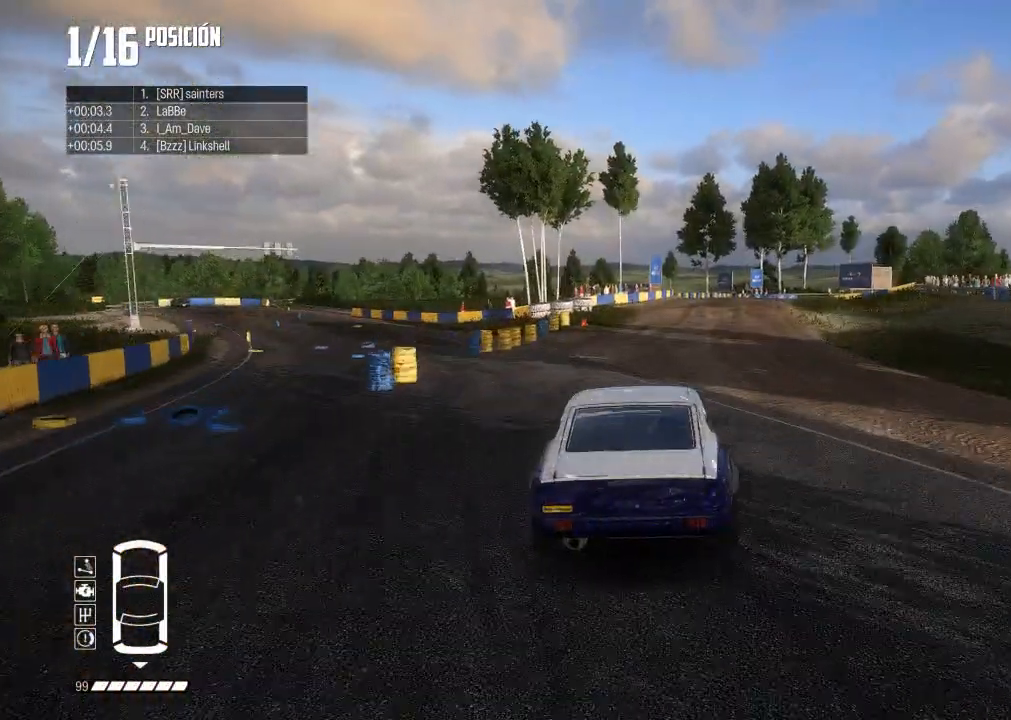
{"buttons": ["R2"], "left_stick": "right", "right_stick": "center", "events": [[116, "left_stick", "center"], [300, "left_stick", "right"]]}
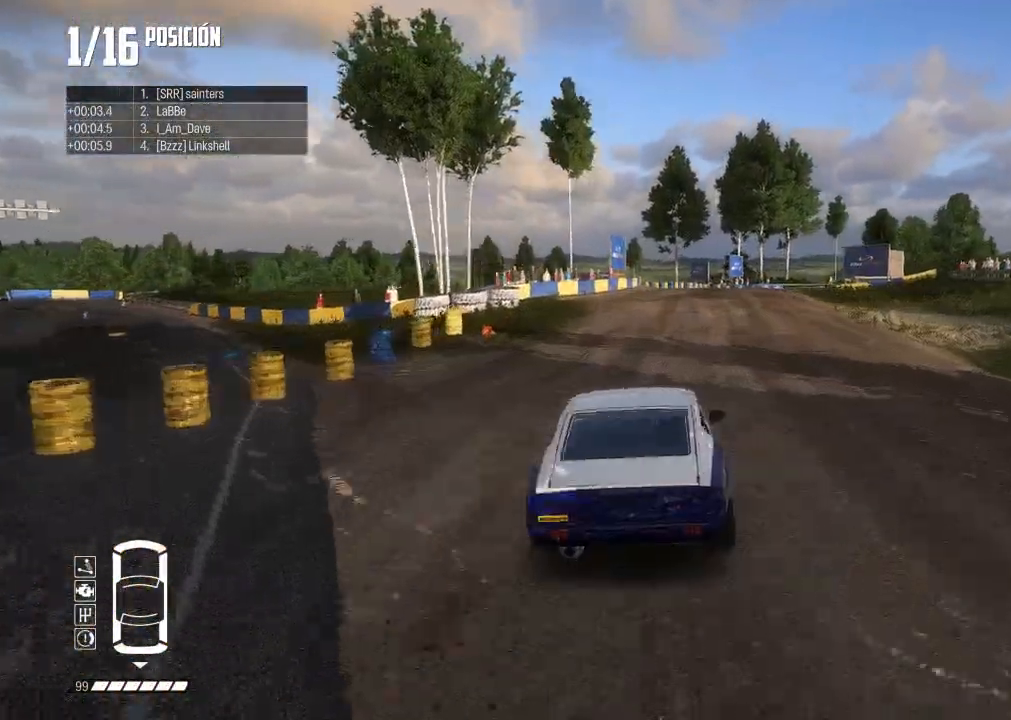
{"buttons": ["R2"], "left_stick": "right", "right_stick": "center", "events": [[401, "left_stick", "center"], [467, "left_stick", "right"]]}
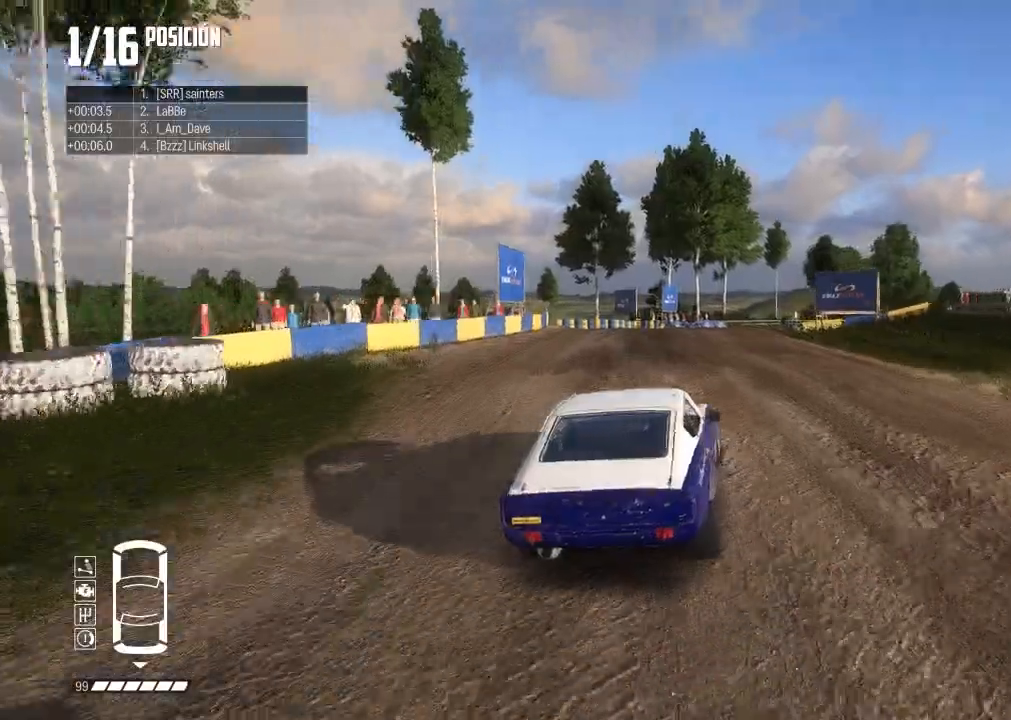
{"buttons": ["R2"], "left_stick": "right", "right_stick": "center", "events": []}
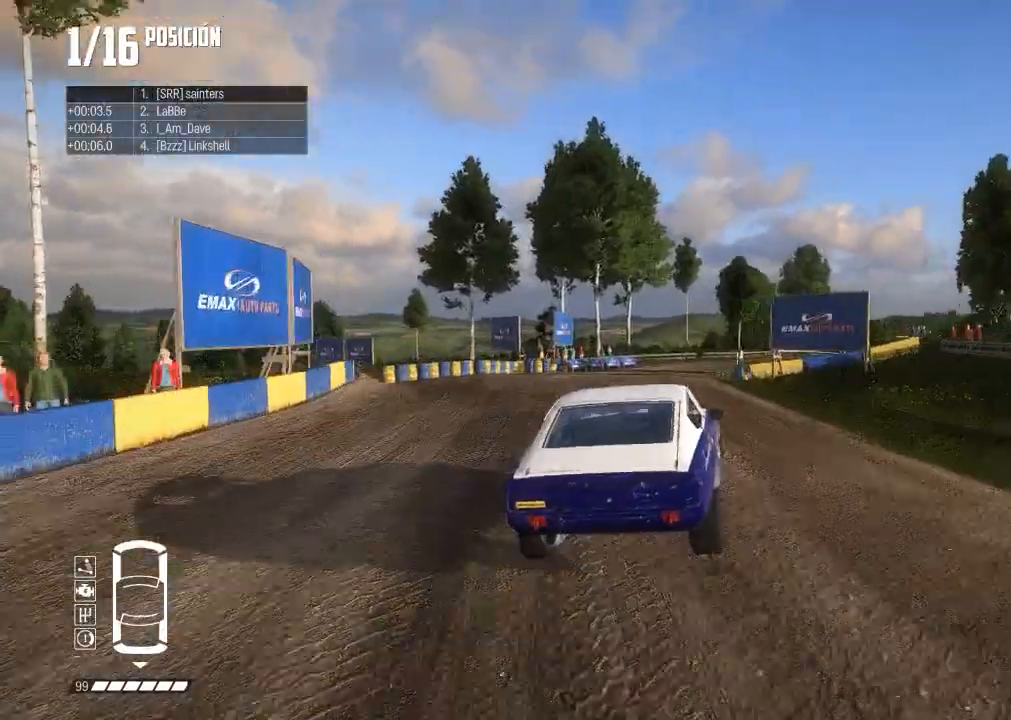
{"buttons": ["R2"], "left_stick": "right", "right_stick": "center", "events": []}
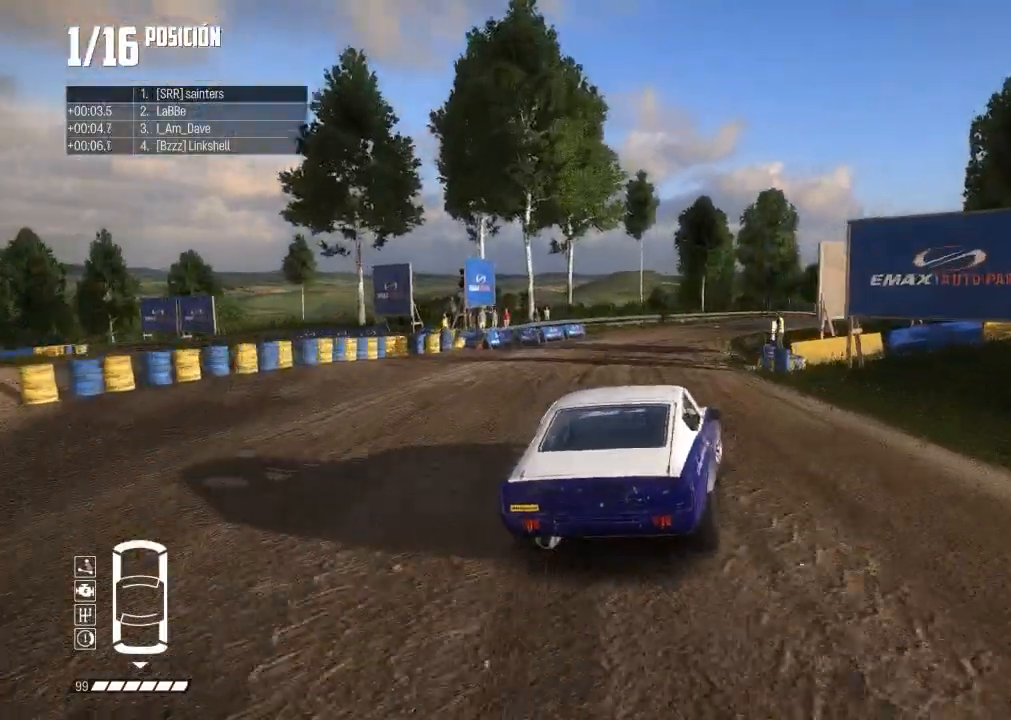
{"buttons": ["R2"], "left_stick": "center", "right_stick": "center", "events": [[150, "left_stick", "center"]]}
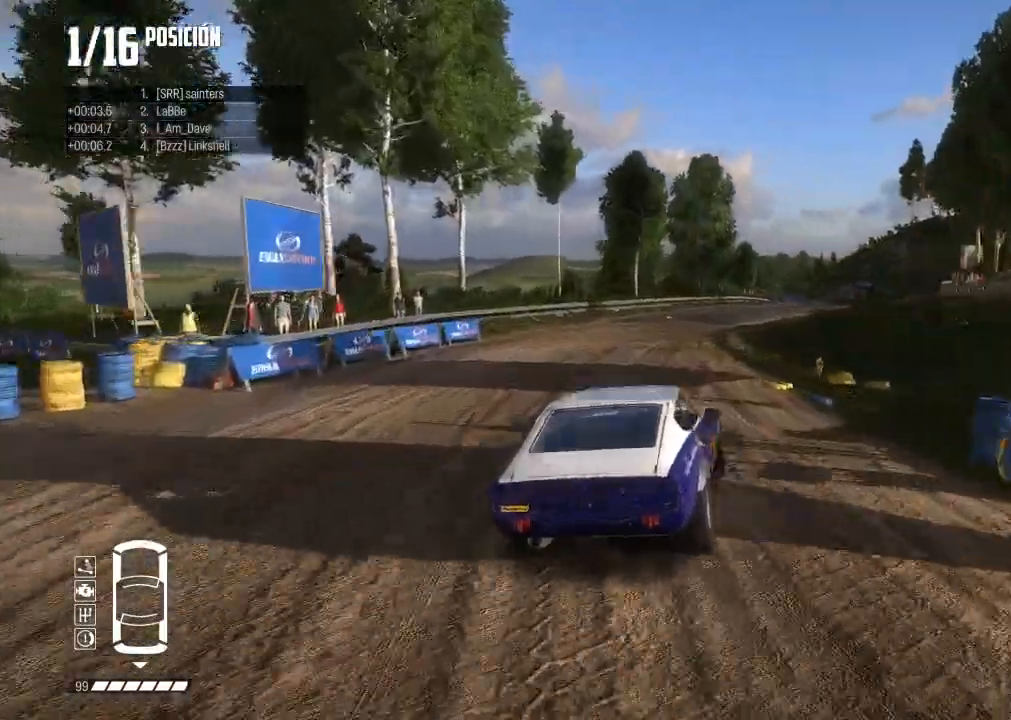
{"buttons": ["R2"], "left_stick": "right", "right_stick": "center", "events": [[17, "left_stick", "right"], [117, "left_stick", "center"], [267, "left_stick", "right"], [334, "R3", "down"], [467, "R3", "up"]]}
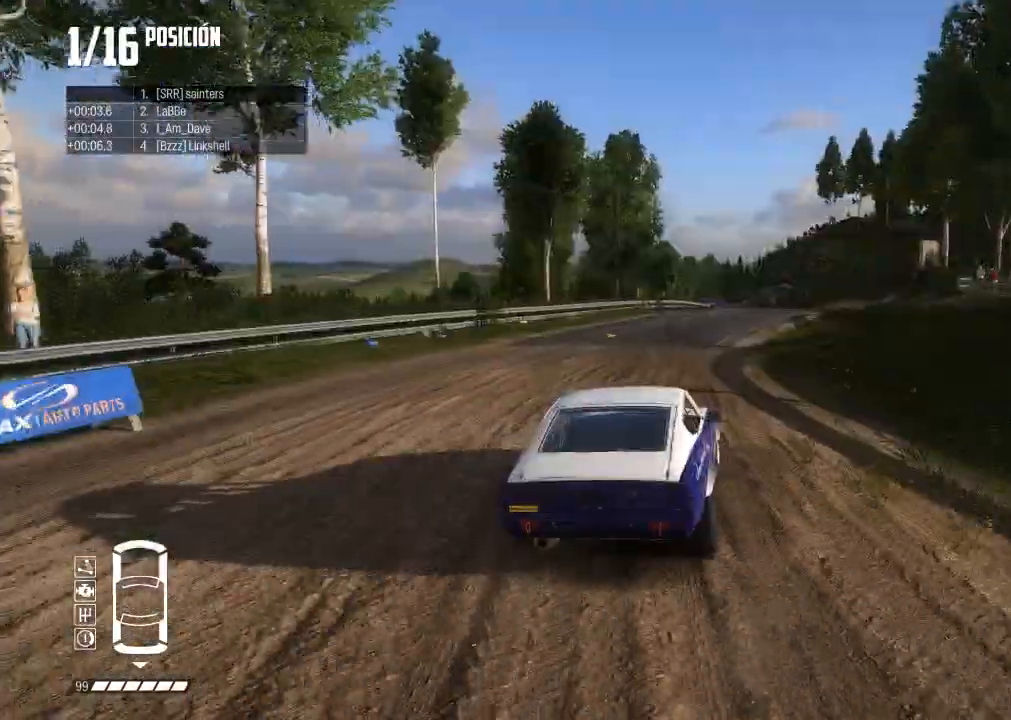
{"buttons": ["R2"], "left_stick": "center", "right_stick": "center", "events": [[66, "left_stick", "center"], [317, "left_stick", "right"], [450, "left_stick", "center"]]}
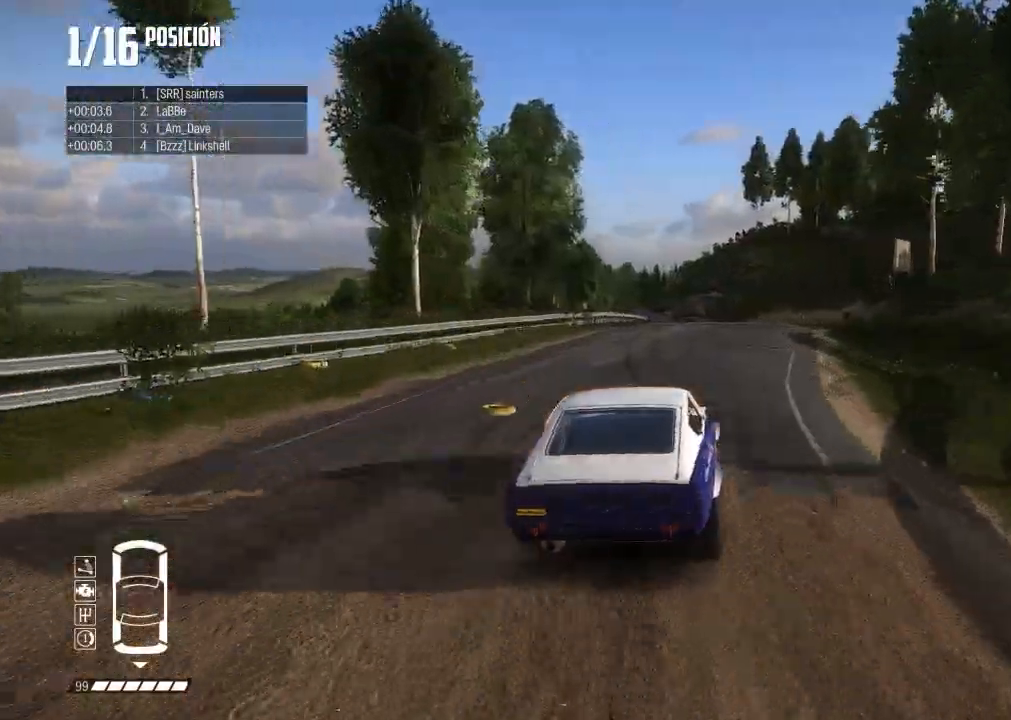
{"buttons": ["R2"], "left_stick": "right", "right_stick": "center", "events": [[50, "left_stick", "right"]]}
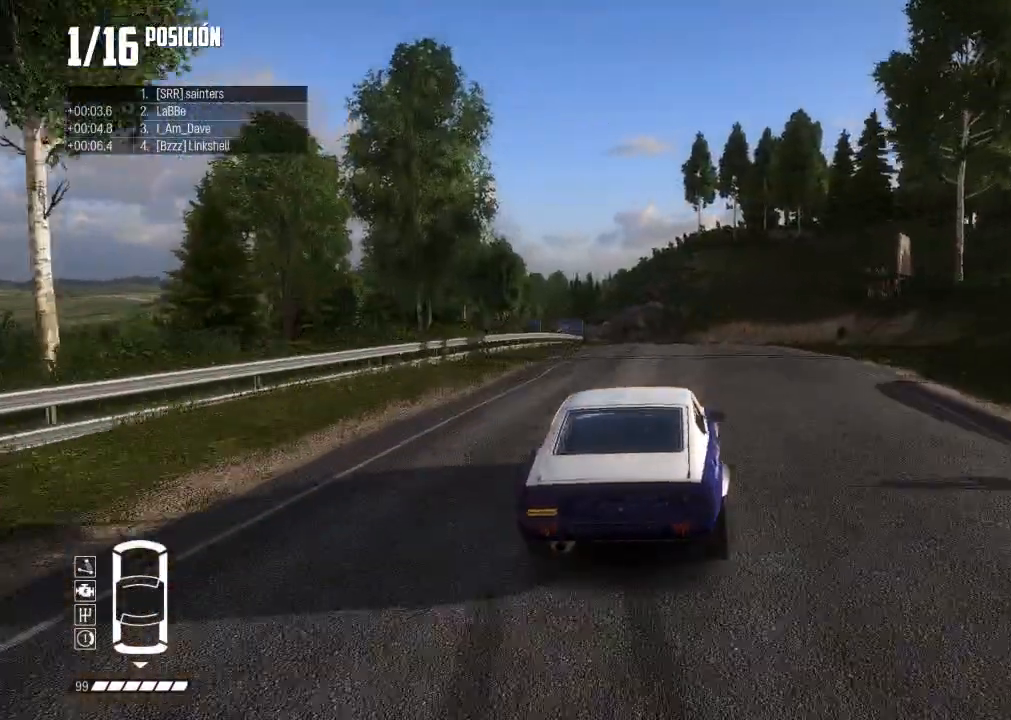
{"buttons": ["R2"], "left_stick": "left", "right_stick": "center", "events": [[117, "left_stick", "center"], [367, "left_stick", "left"]]}
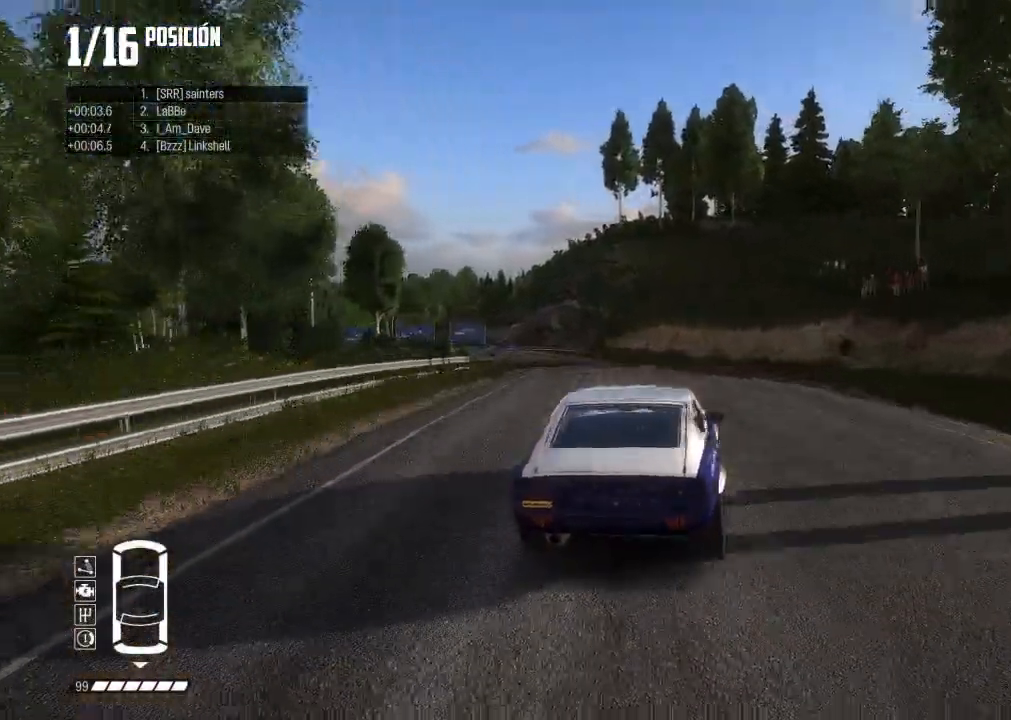
{"buttons": ["L2"], "left_stick": "center", "right_stick": "center", "events": [[83, "left_stick", "center"], [250, "left_stick", "left"], [300, "L2", "down"], [333, "R2", "up"], [433, "left_stick", "center"]]}